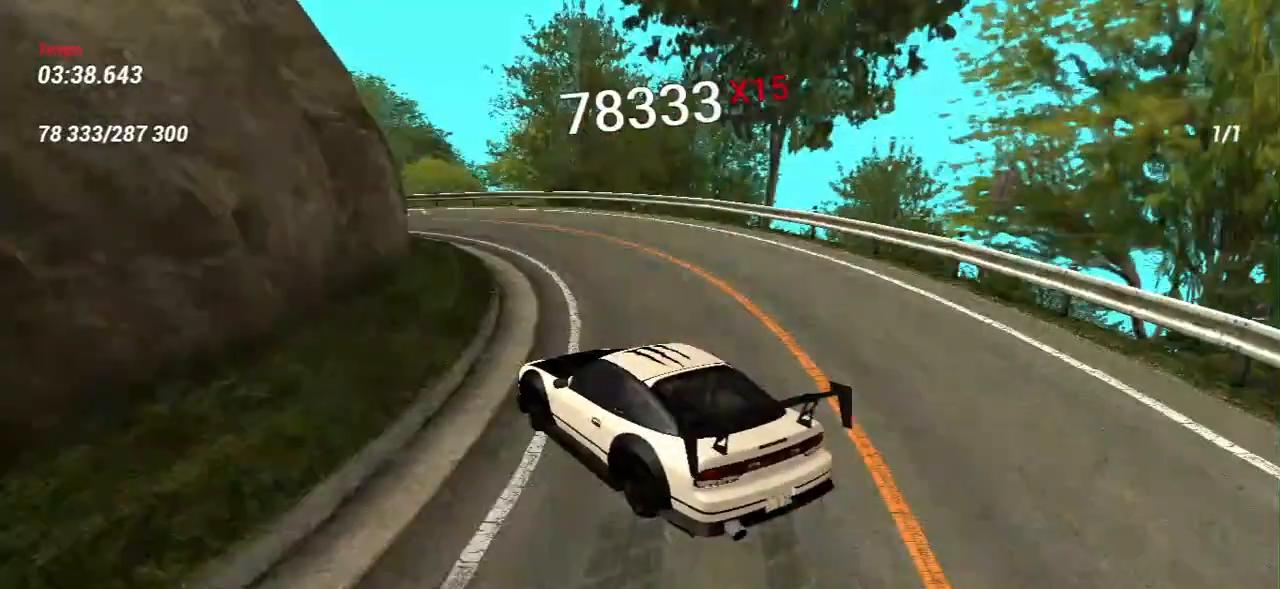
Gameplay with keyboard and mouse; each line is a JSON object with the keys and mouse buttons held at the frame after it. "events" lists presses ("down") and releases ("up") of "a", "ctrl", "d", "e", "f", "q", "r", "s", "shift", "space", "tab", "w", "mouse_left", "mouse_wheel", "mouse_right", "mouse_mb4" and "mouse_mb5" between this image and that frame as [ms after this image, input, new state], when the widget could be followed in between. "mouse_left", "mouse_wheel", "mouse_right", "mouse_mb4", "mouse_mb5" = the "left", "wheel", "right", "mb4", "mb5" buttons of the "mouse" list. No other keys are recorded. "wheel" means that the mouse wheel is clicked or scrolled. Mouse movement is not recorded.
{"keys": ["w"], "mouse": [], "events": [[83, "w", "down"]]}
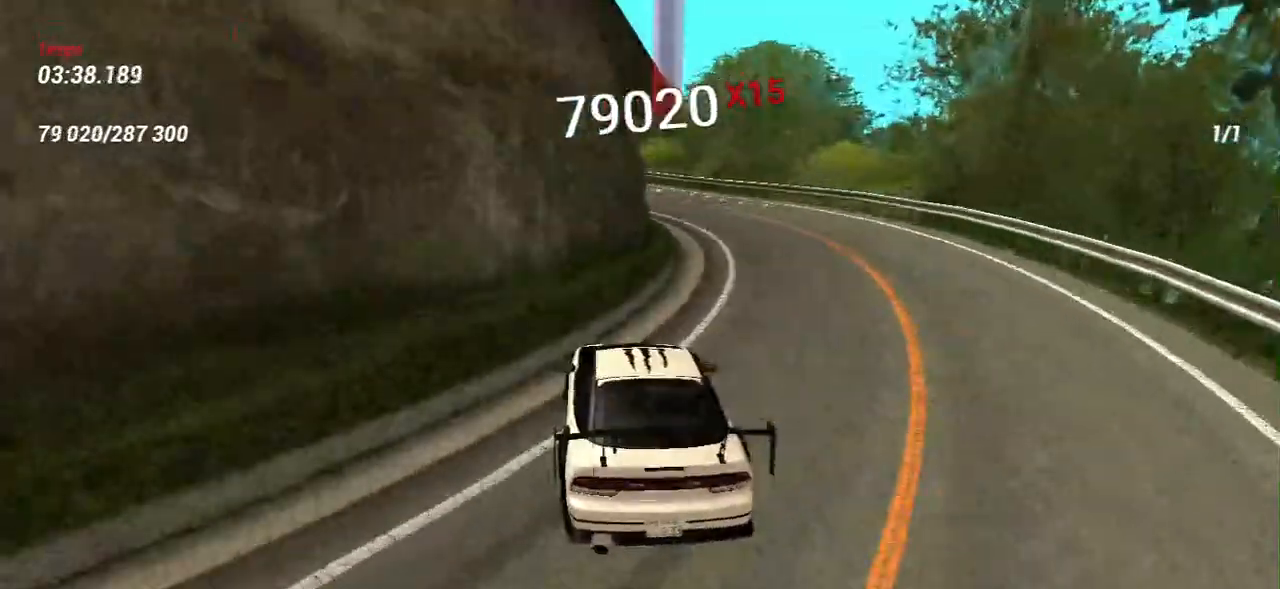
{"keys": ["w"], "mouse": [], "events": [[67, "w", "up"], [400, "w", "down"]]}
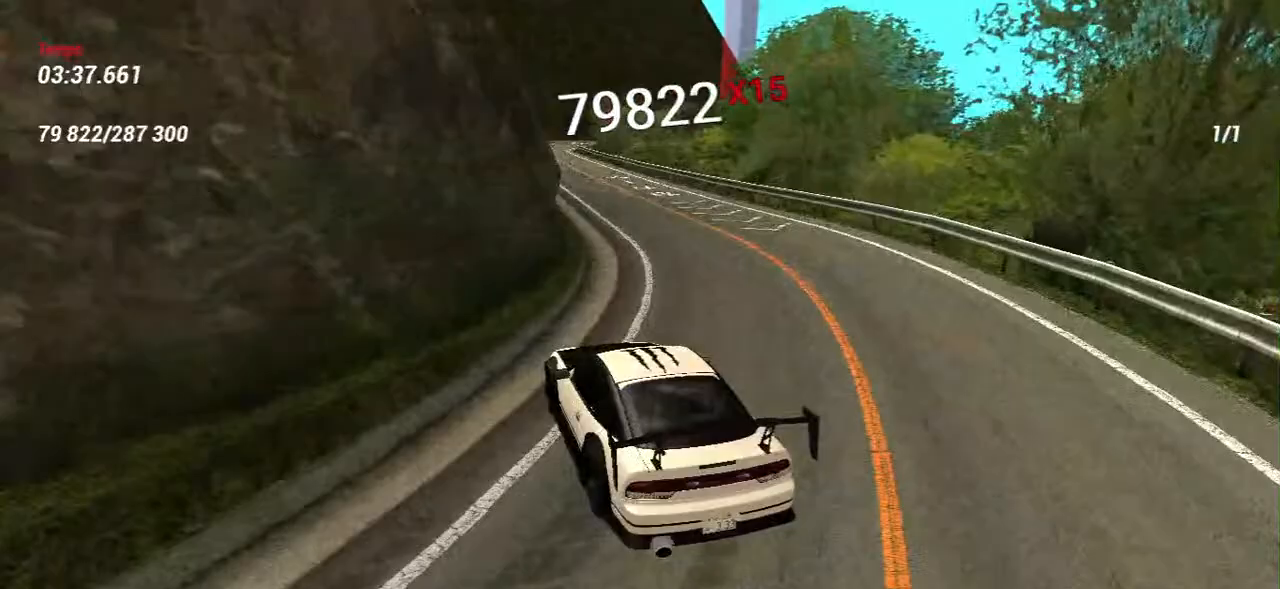
{"keys": ["w"], "mouse": [], "events": [[50, "w", "up"], [133, "w", "down"], [267, "d", "down"], [483, "d", "up"]]}
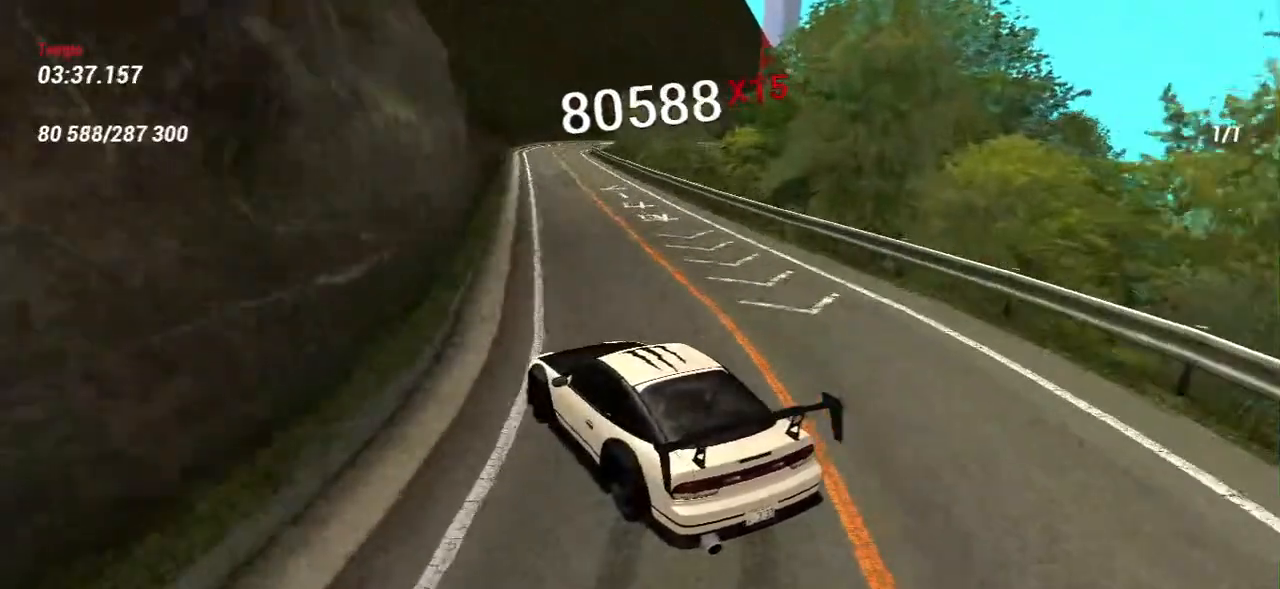
{"keys": ["w"], "mouse": [], "events": [[200, "d", "down"], [333, "d", "up"]]}
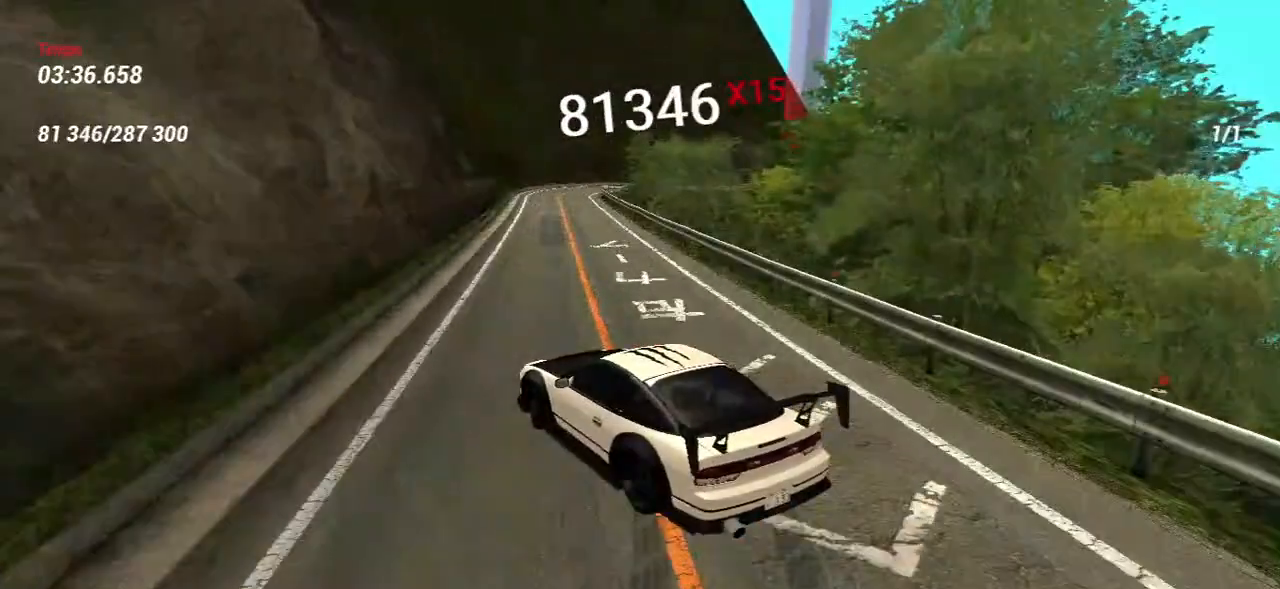
{"keys": ["d"], "mouse": [], "events": [[67, "d", "down"], [183, "d", "up"], [433, "d", "down"], [500, "w", "up"]]}
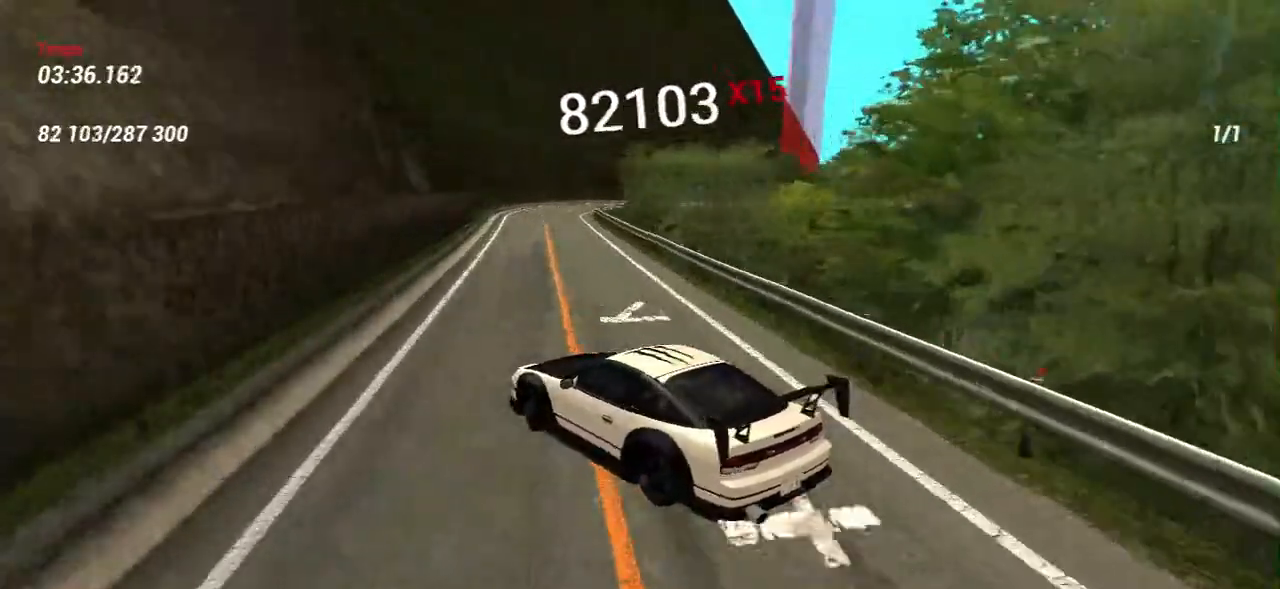
{"keys": ["d", "w"], "mouse": [], "events": [[50, "d", "up"], [183, "d", "down"], [500, "w", "down"]]}
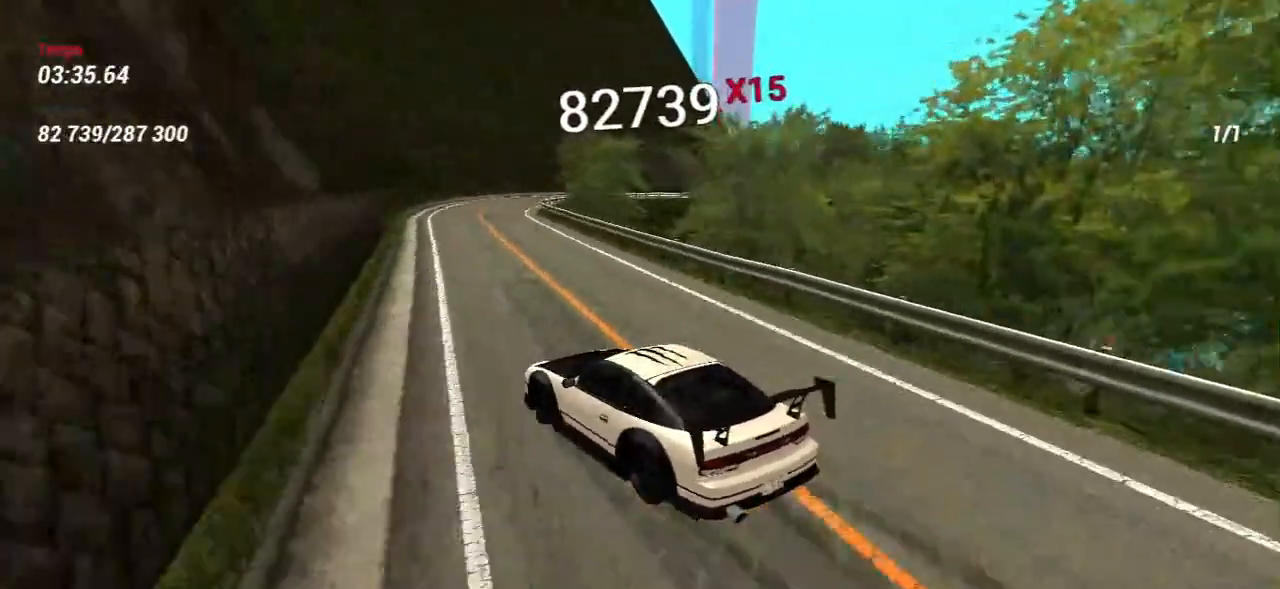
{"keys": ["a", "w"], "mouse": [], "events": [[117, "d", "up"], [167, "w", "up"], [450, "a", "down"], [483, "w", "down"]]}
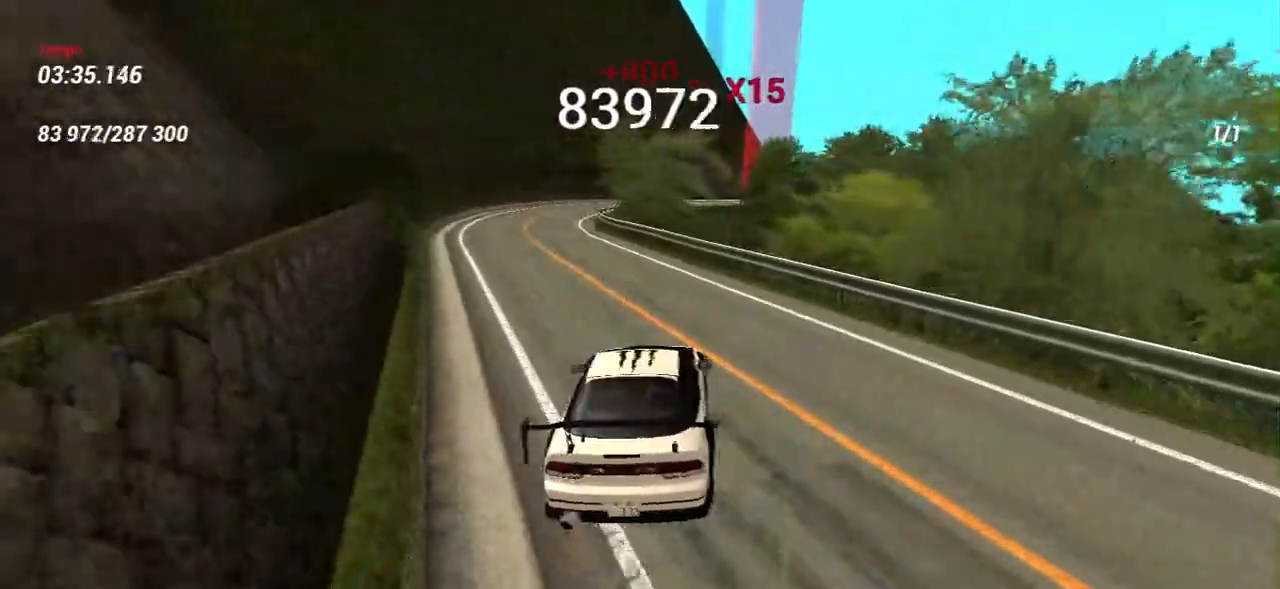
{"keys": [], "mouse": [], "events": [[167, "a", "up"], [500, "w", "up"]]}
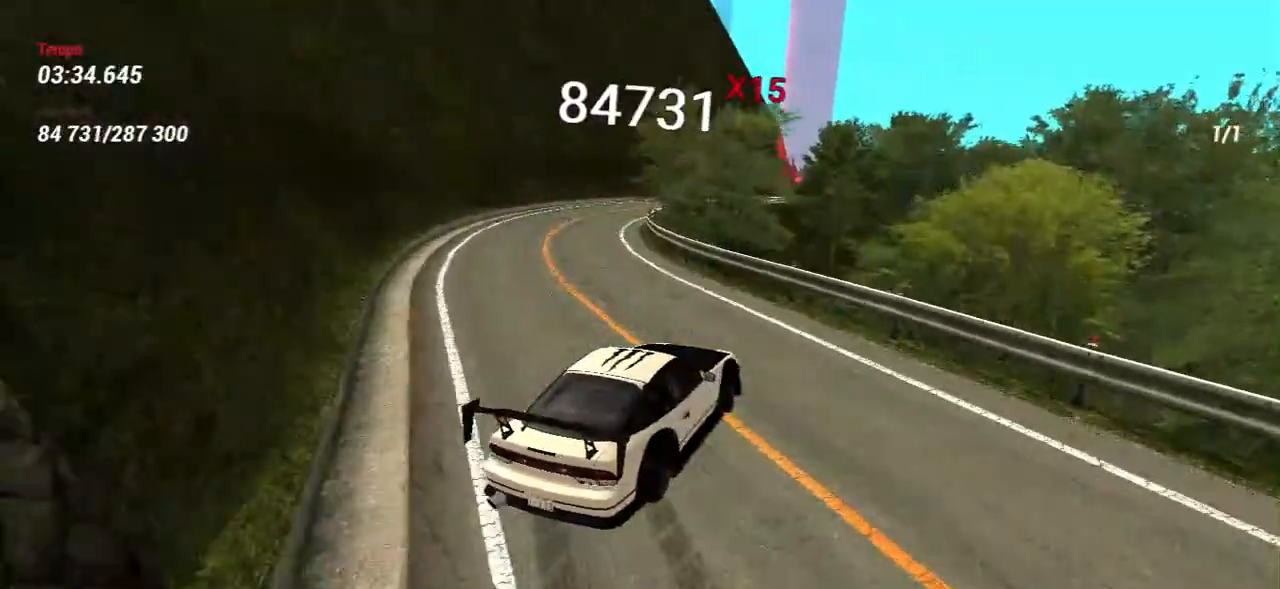
{"keys": ["a", "w"], "mouse": [], "events": [[150, "s", "down"], [300, "a", "down"], [383, "s", "up"], [483, "w", "down"]]}
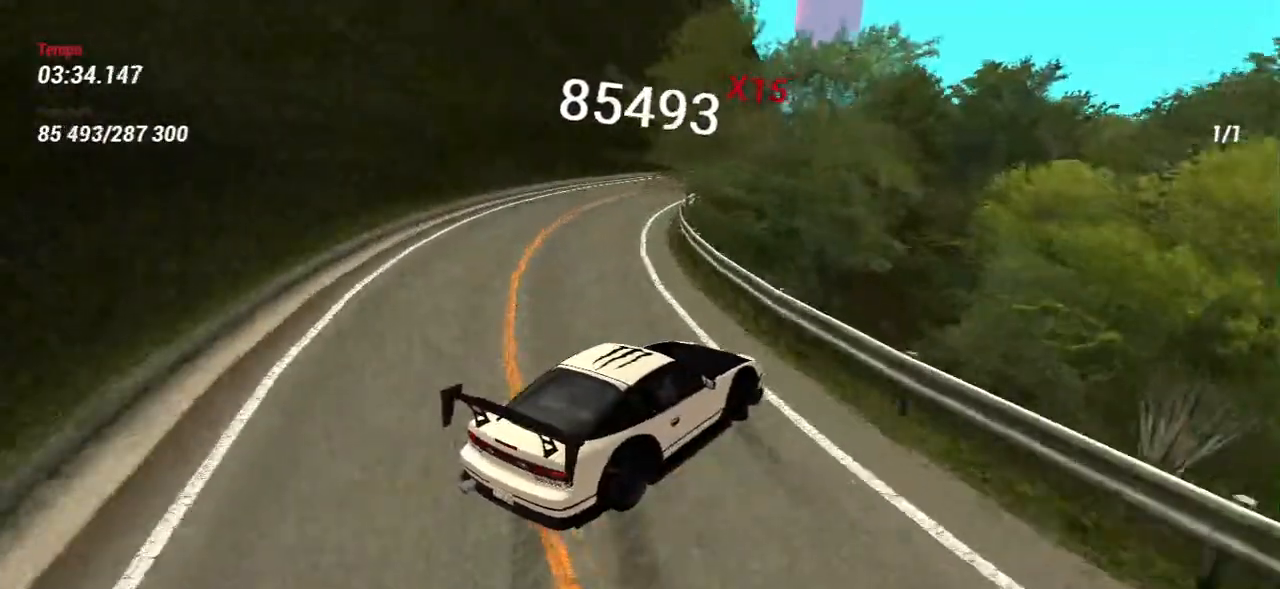
{"keys": [], "mouse": [], "events": [[17, "a", "up"], [433, "w", "up"]]}
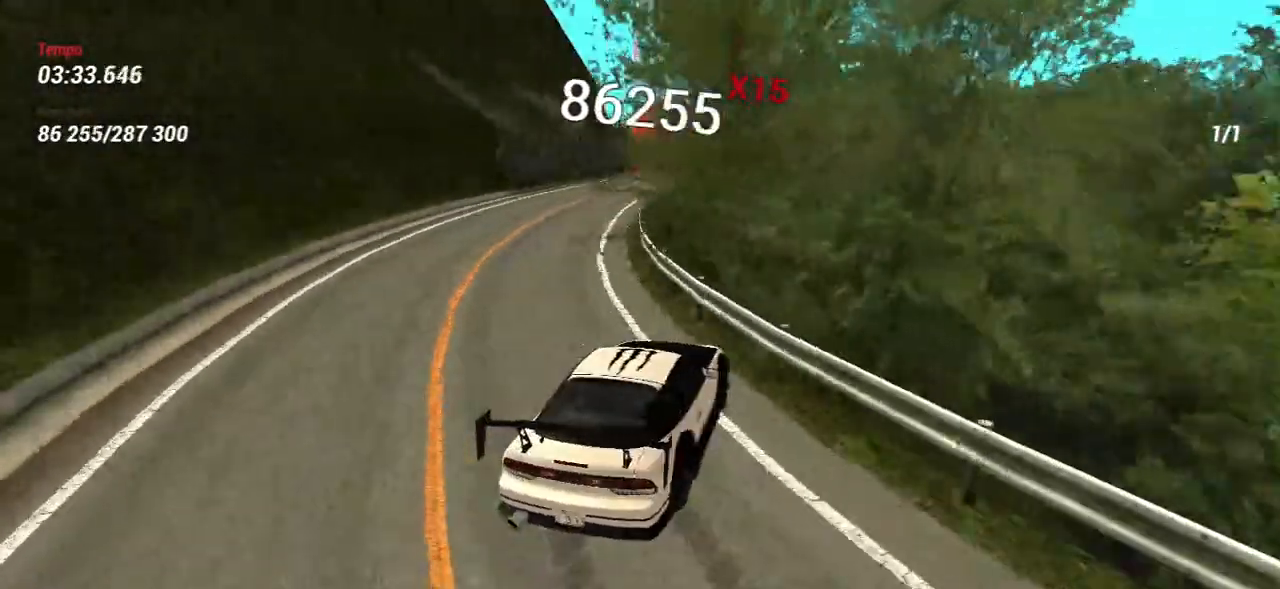
{"keys": ["w"], "mouse": [], "events": [[67, "w", "down"]]}
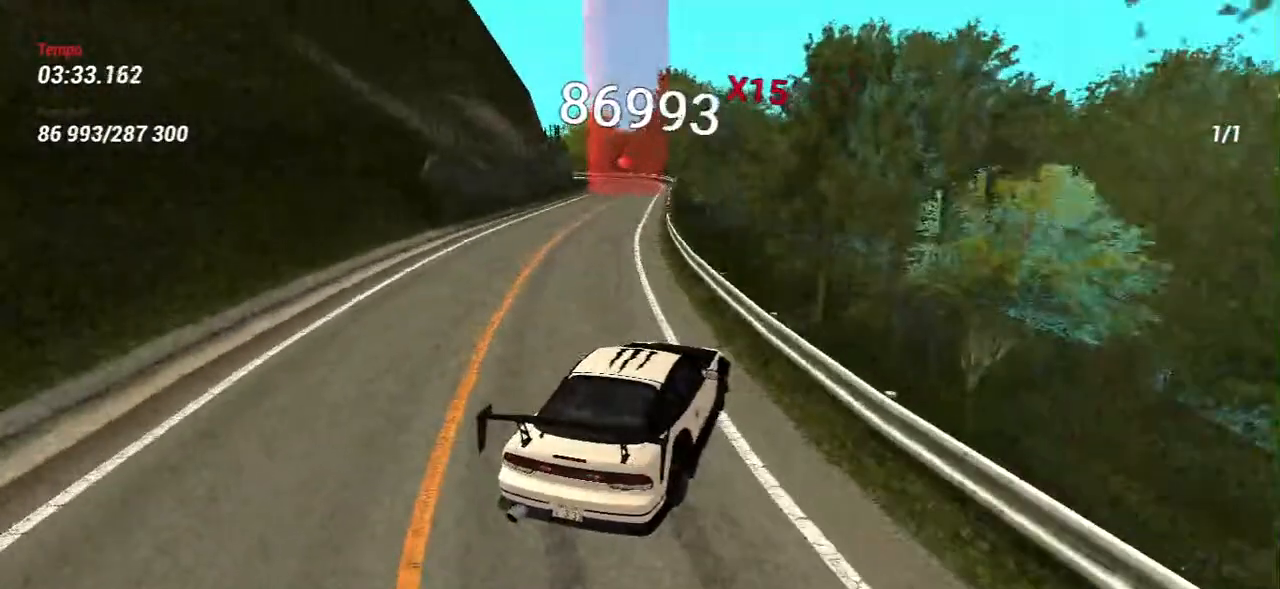
{"keys": ["a", "w"], "mouse": [], "events": [[17, "a", "down"], [83, "a", "up"], [100, "w", "up"], [317, "a", "down"], [317, "w", "down"]]}
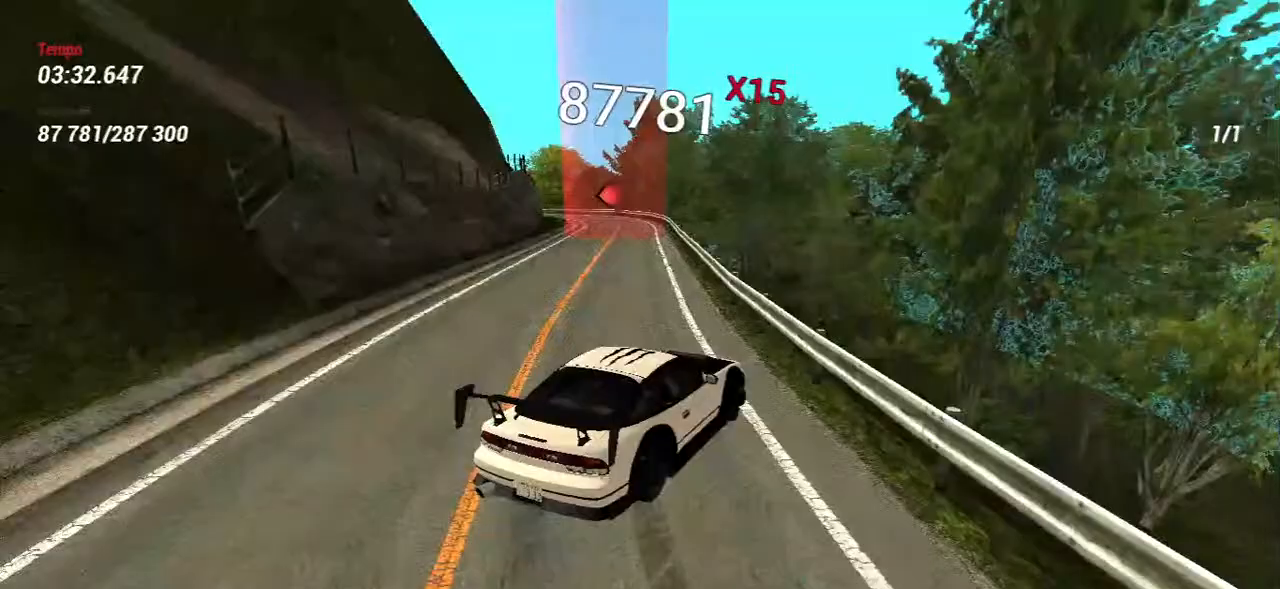
{"keys": ["a"], "mouse": [], "events": [[117, "a", "up"], [350, "a", "down"], [467, "w", "up"]]}
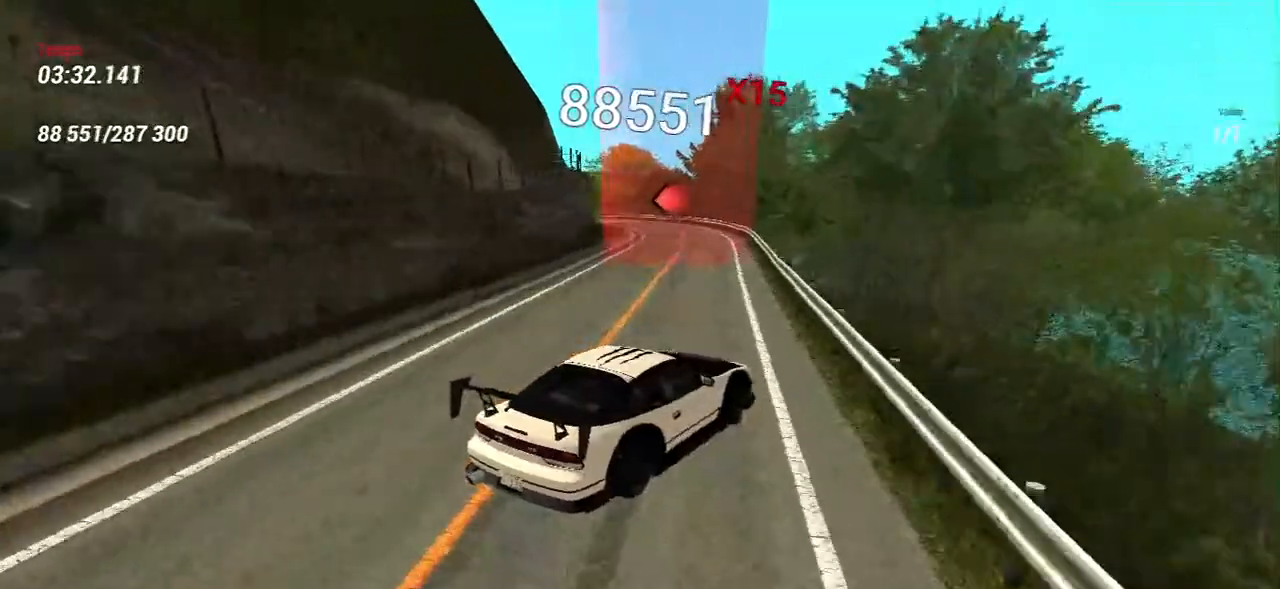
{"keys": ["w"], "mouse": [], "events": [[183, "w", "down"], [433, "a", "up"]]}
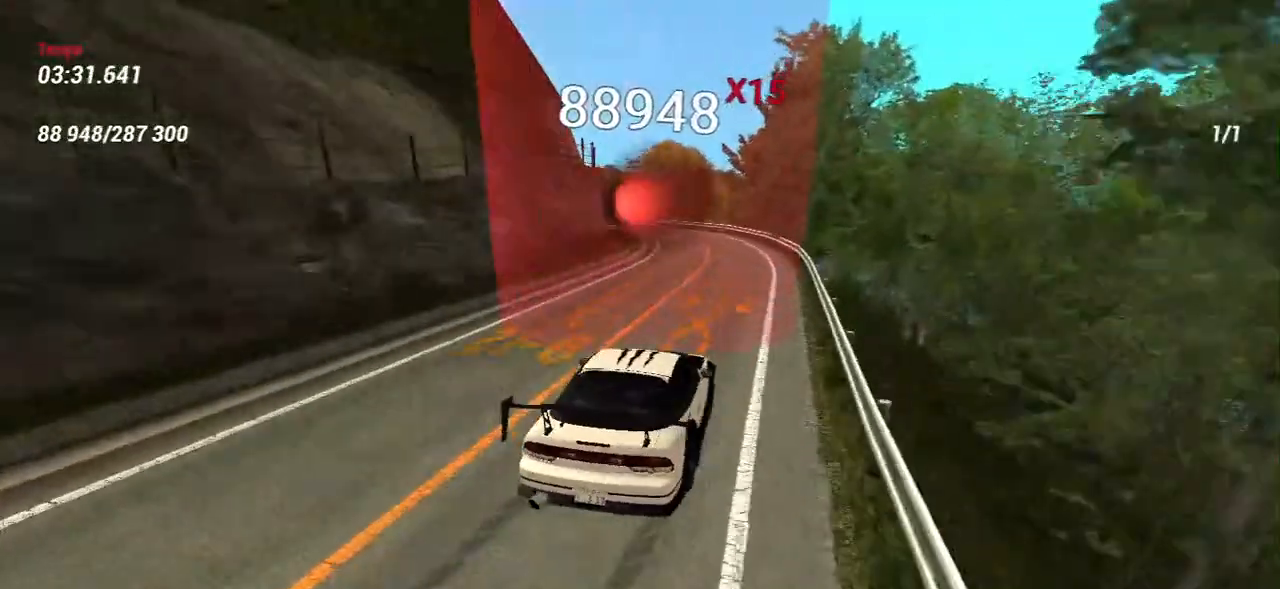
{"keys": [], "mouse": [], "events": [[117, "d", "down"], [200, "d", "up"], [217, "w", "up"]]}
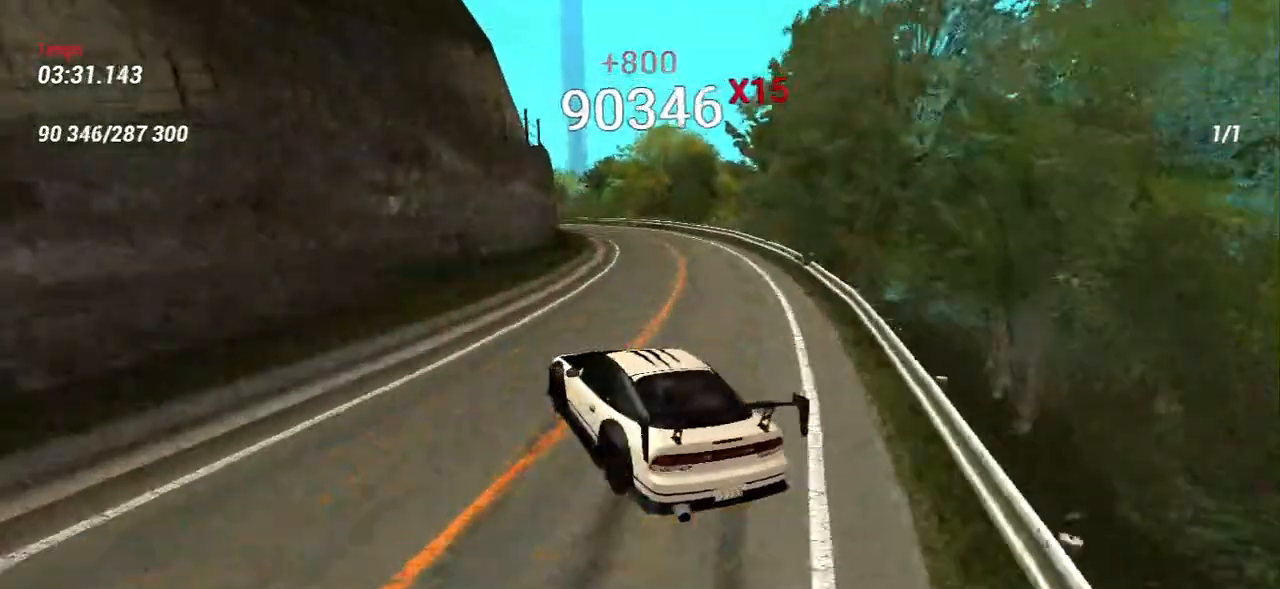
{"keys": ["d", "w"], "mouse": [], "events": [[283, "d", "down"], [317, "w", "down"]]}
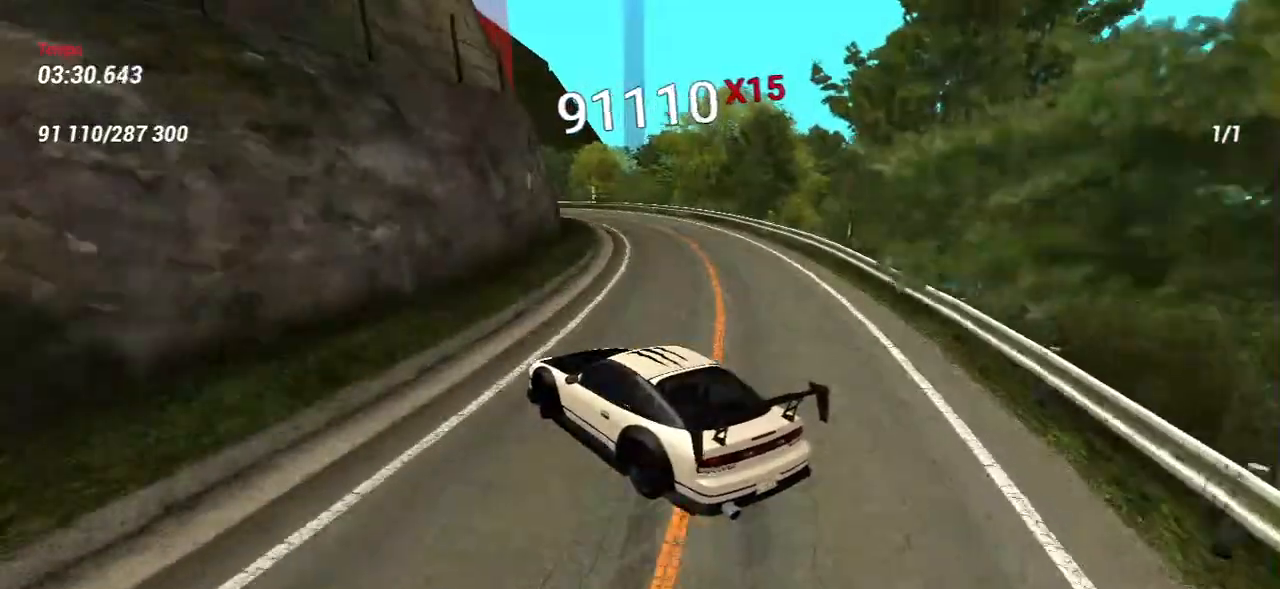
{"keys": ["d", "w"], "mouse": [], "events": [[33, "d", "up"], [333, "d", "down"]]}
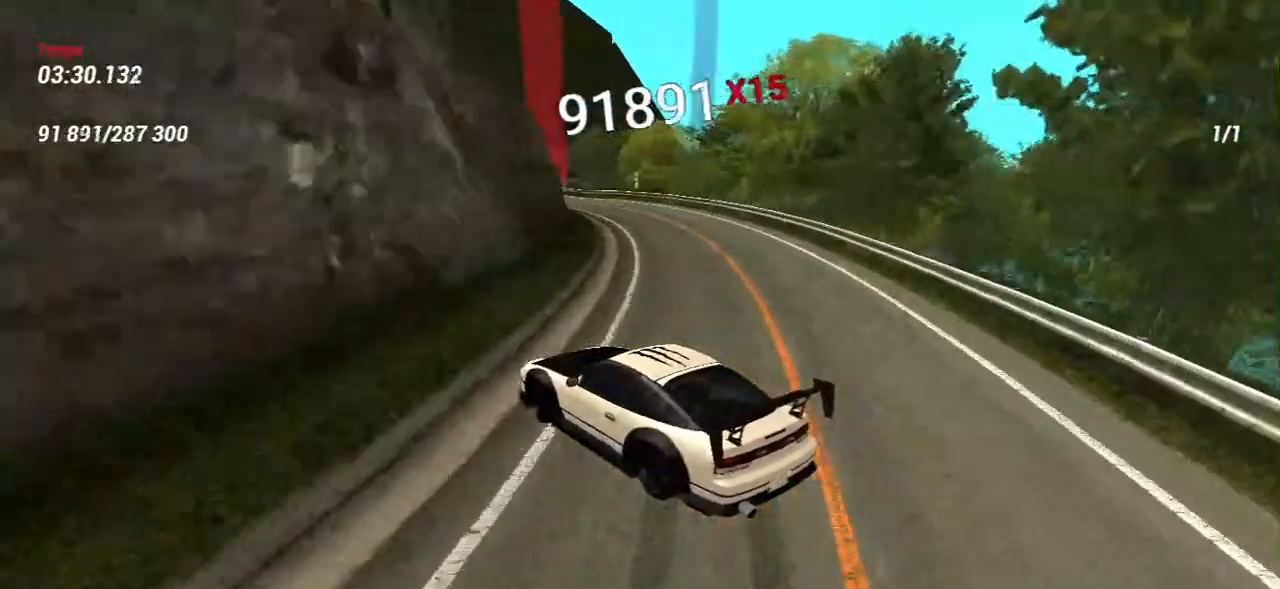
{"keys": ["w"], "mouse": [], "events": [[83, "d", "up"], [233, "w", "up"], [367, "w", "down"]]}
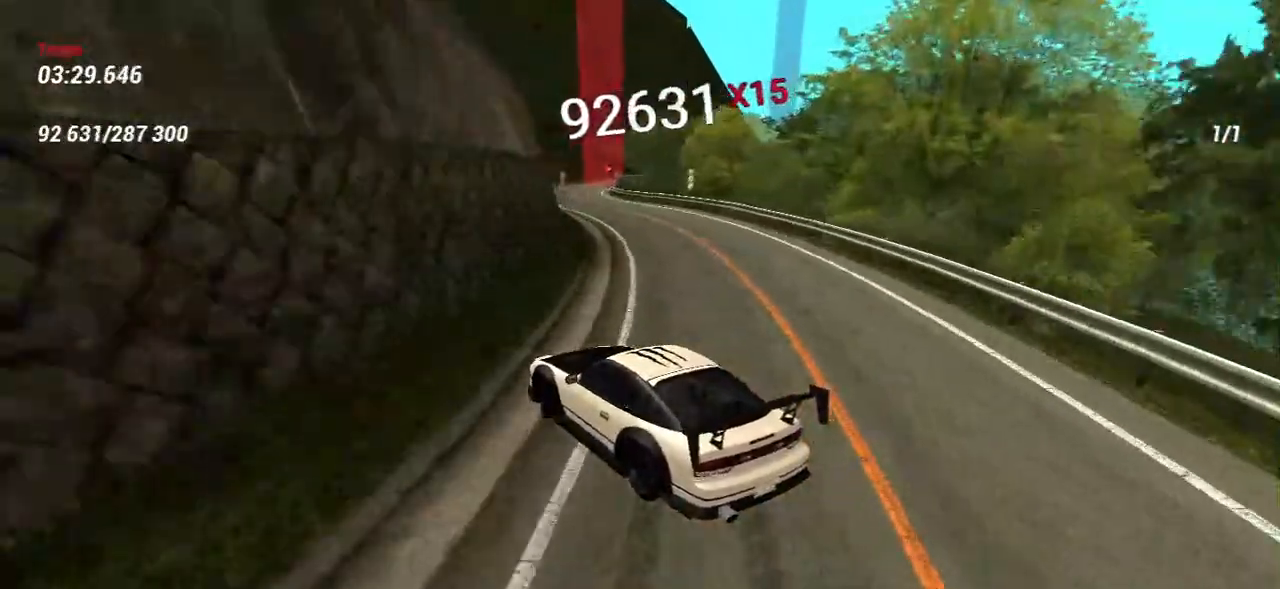
{"keys": ["w"], "mouse": [], "events": [[117, "d", "down"], [217, "d", "up"], [283, "w", "up"], [450, "w", "down"]]}
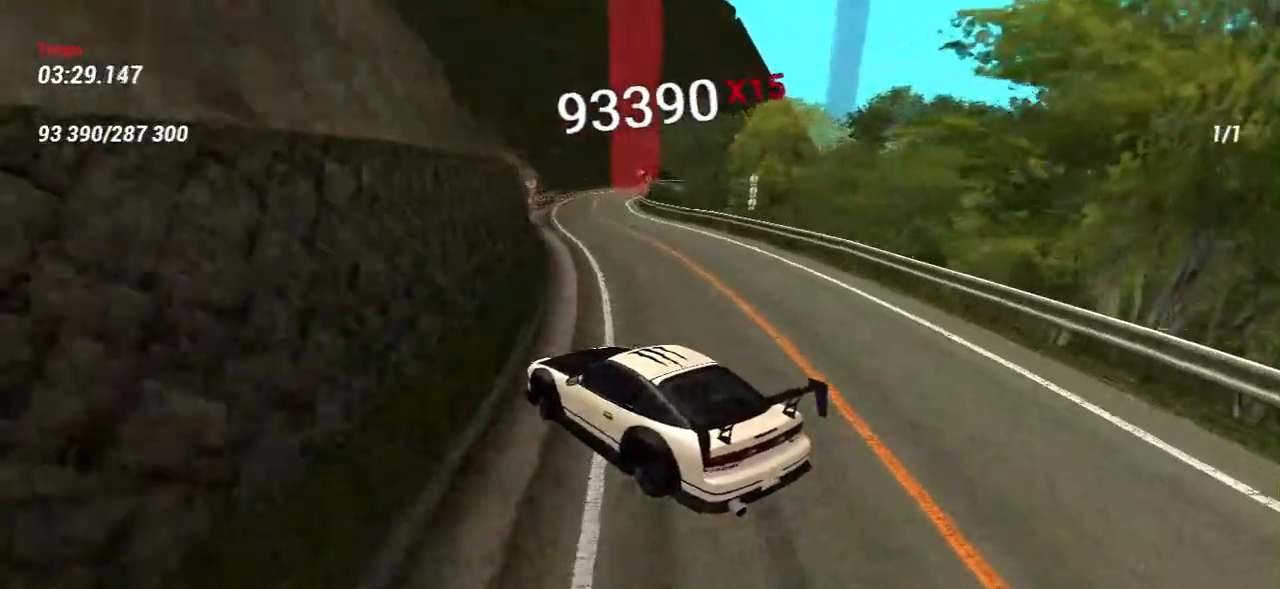
{"keys": ["d"], "mouse": [], "events": [[17, "d", "down"], [200, "d", "up"], [350, "d", "down"], [433, "w", "up"]]}
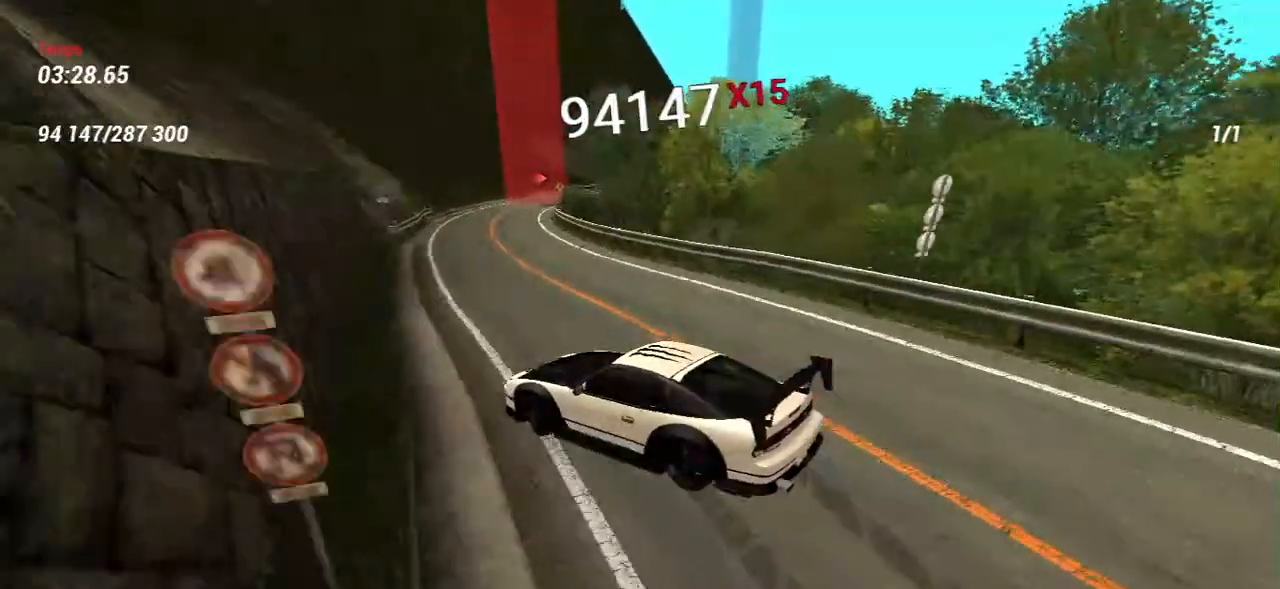
{"keys": ["a", "w"], "mouse": [], "events": [[267, "w", "down"], [400, "d", "up"], [467, "a", "down"]]}
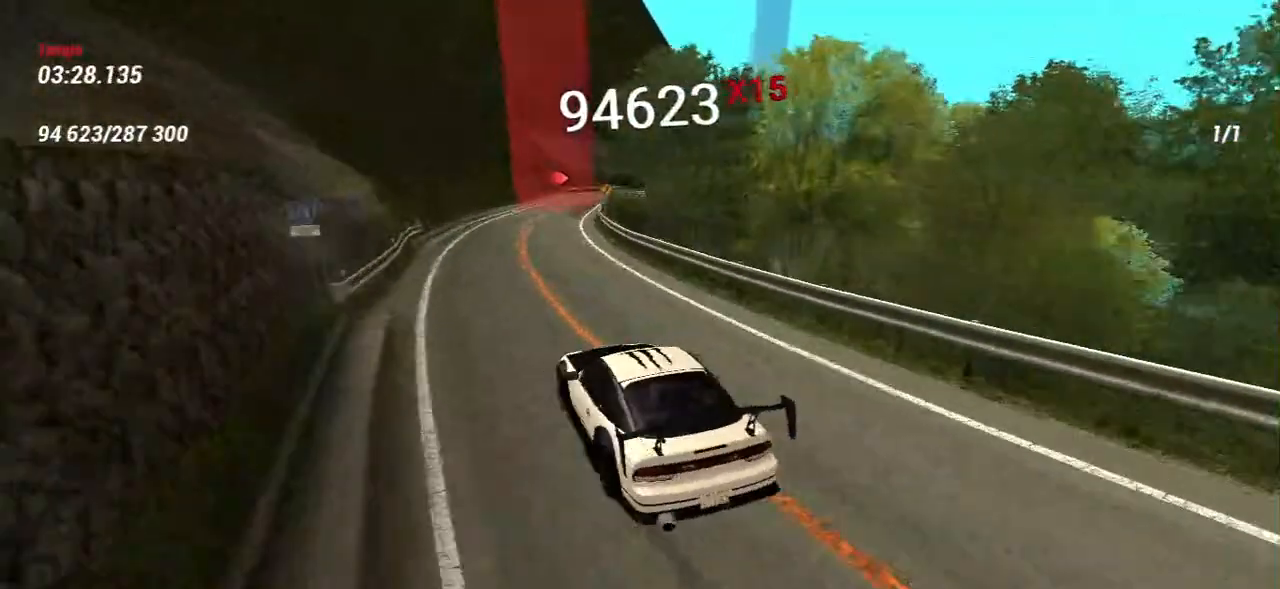
{"keys": ["w"], "mouse": [], "events": [[117, "a", "up"], [117, "w", "up"], [450, "w", "down"]]}
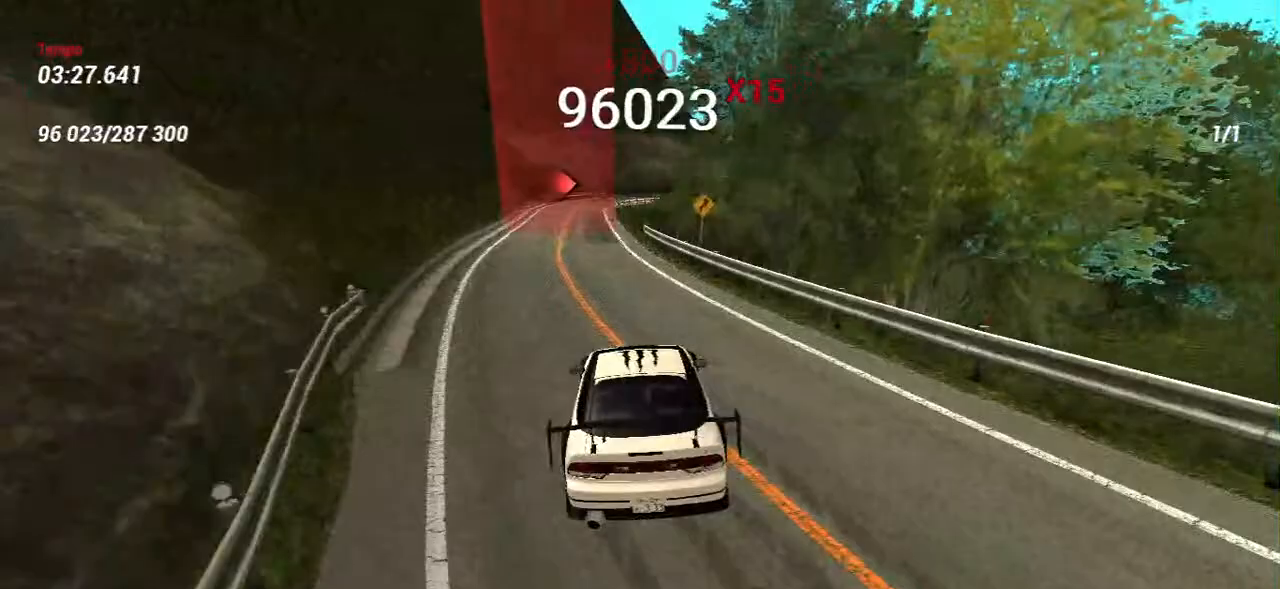
{"keys": ["a", "w"], "mouse": [], "events": [[83, "w", "up"], [200, "s", "down"], [450, "a", "down"], [450, "w", "down"], [467, "s", "up"]]}
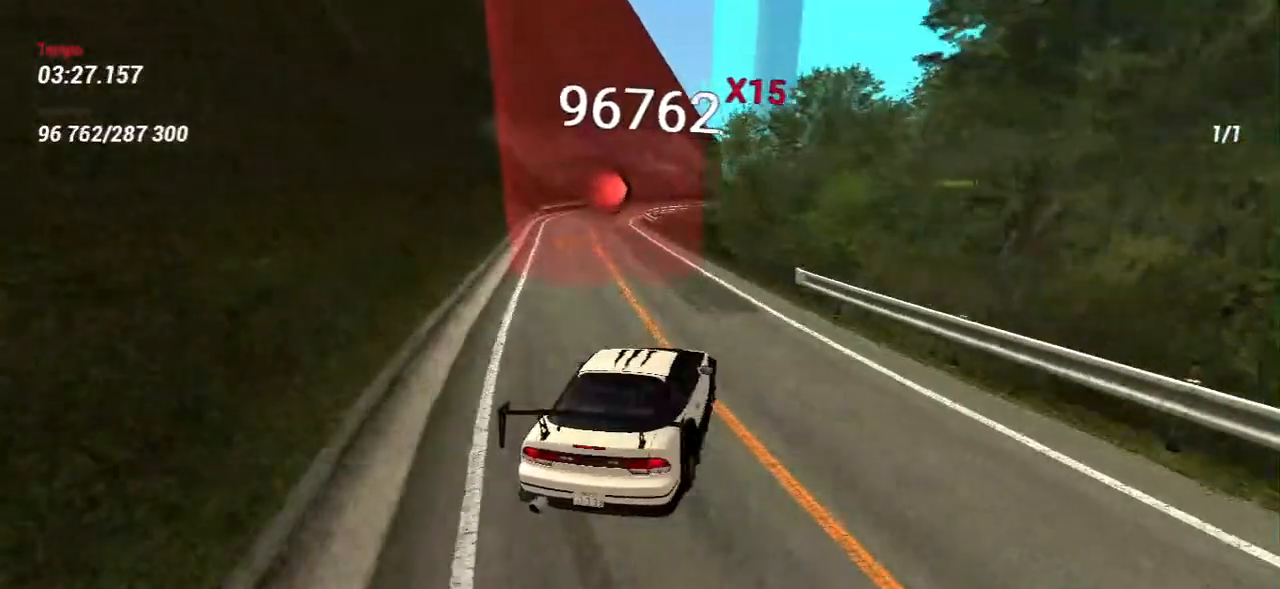
{"keys": ["s"], "mouse": [], "events": [[17, "a", "up"], [100, "w", "up"], [317, "w", "down"], [367, "s", "down"], [367, "w", "up"]]}
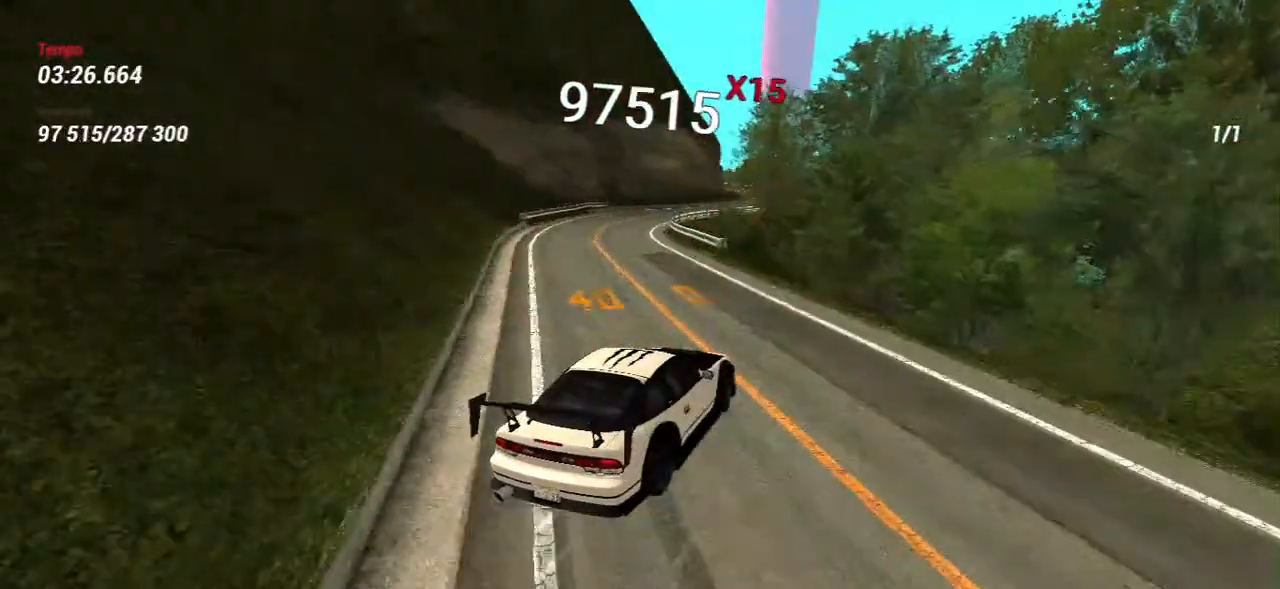
{"keys": ["a", "w"], "mouse": [], "events": [[83, "s", "up"], [133, "w", "down"], [300, "w", "up"], [483, "w", "down"], [500, "a", "down"]]}
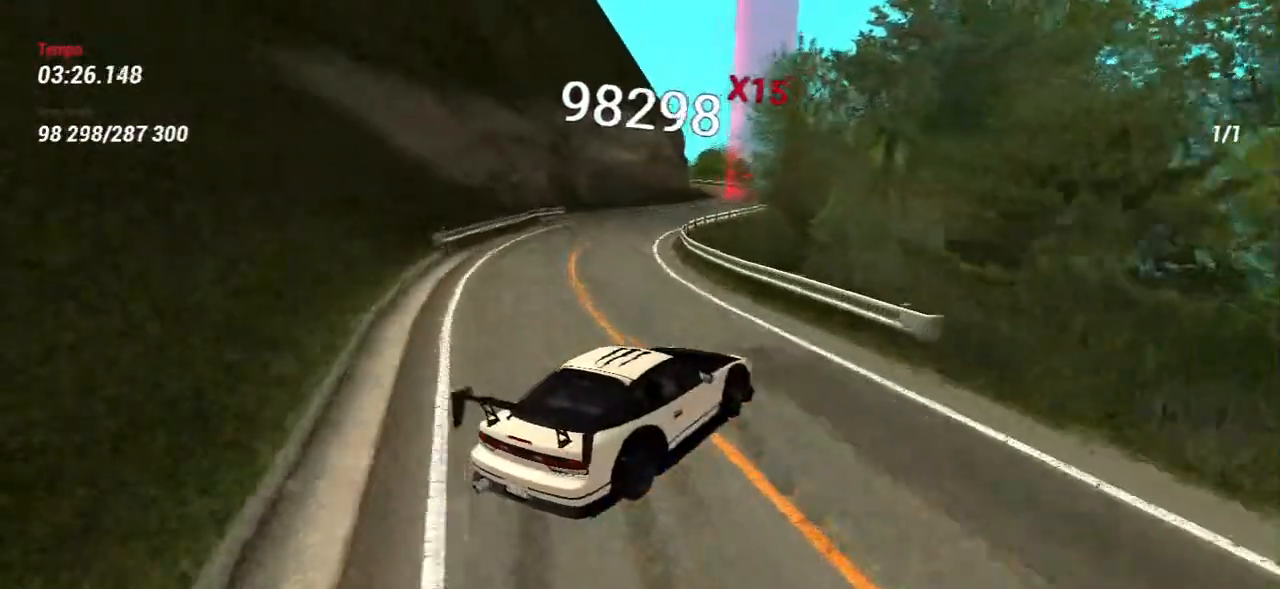
{"keys": ["w"], "mouse": [], "events": [[133, "a", "up"], [233, "w", "up"], [383, "w", "down"]]}
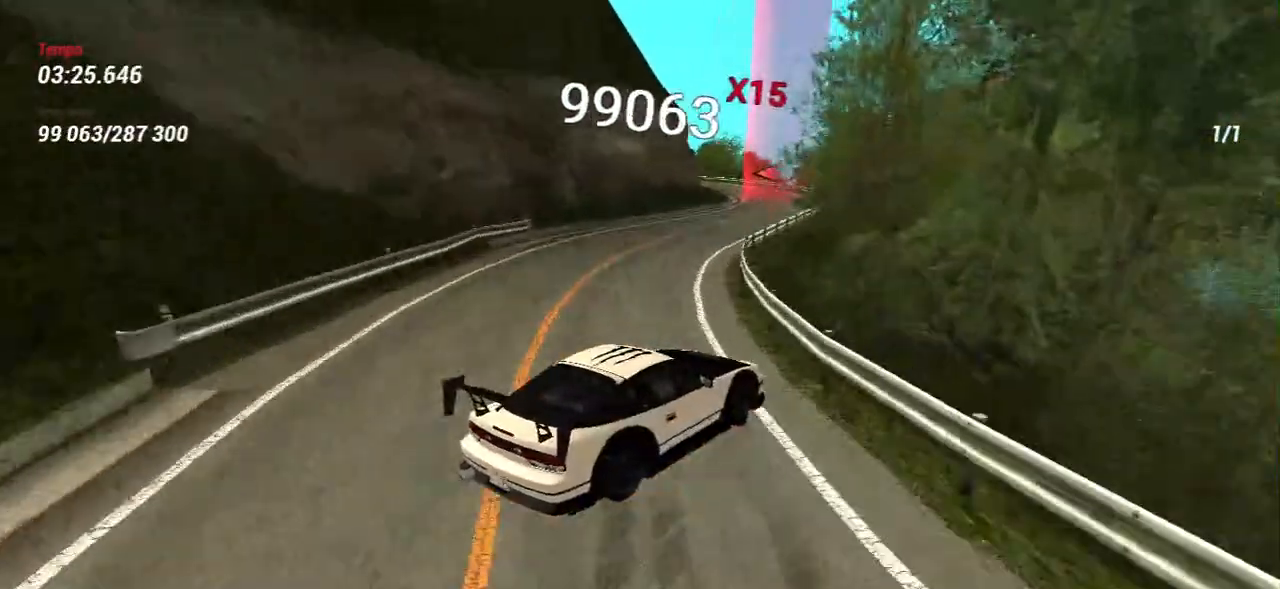
{"keys": ["a", "w"], "mouse": [], "events": [[33, "w", "up"], [200, "w", "down"], [483, "a", "down"]]}
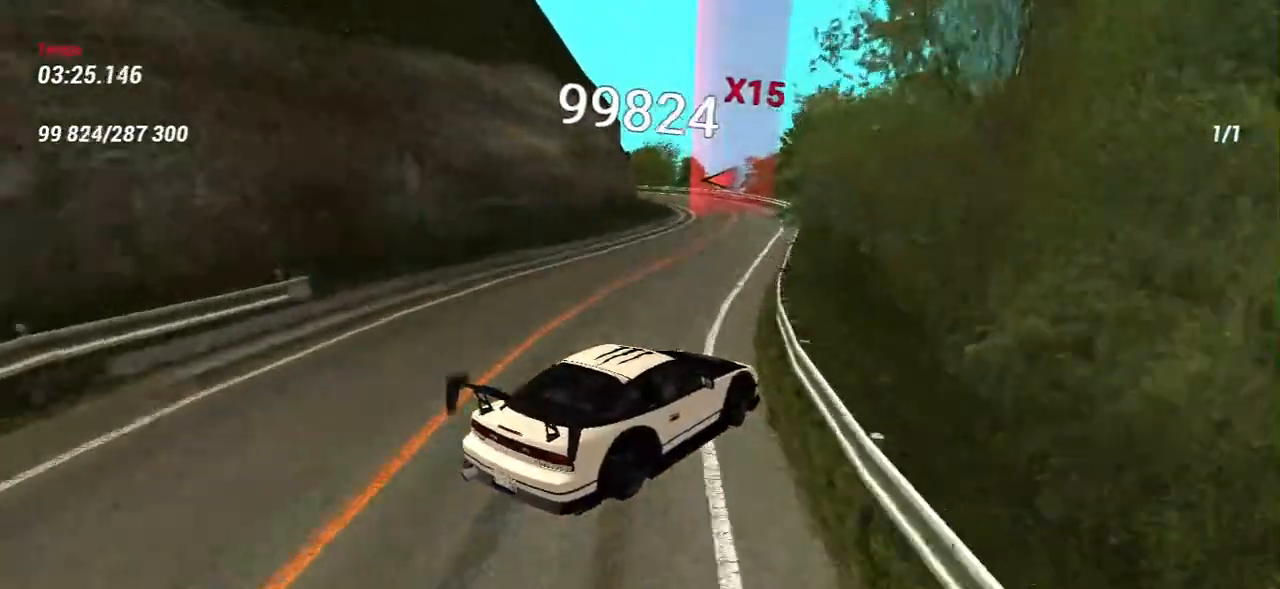
{"keys": ["a", "w"], "mouse": [], "events": [[33, "a", "up"], [33, "w", "up"], [183, "a", "down"], [400, "w", "down"]]}
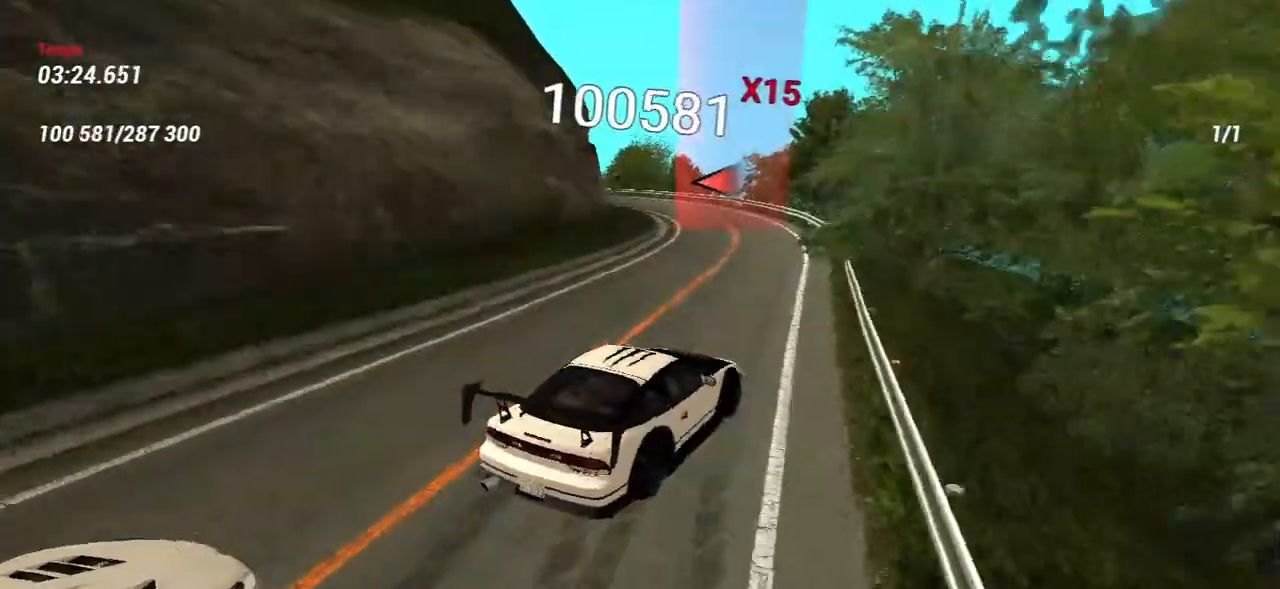
{"keys": [], "mouse": [], "events": [[150, "a", "up"], [250, "d", "down"], [333, "d", "up"], [383, "w", "up"]]}
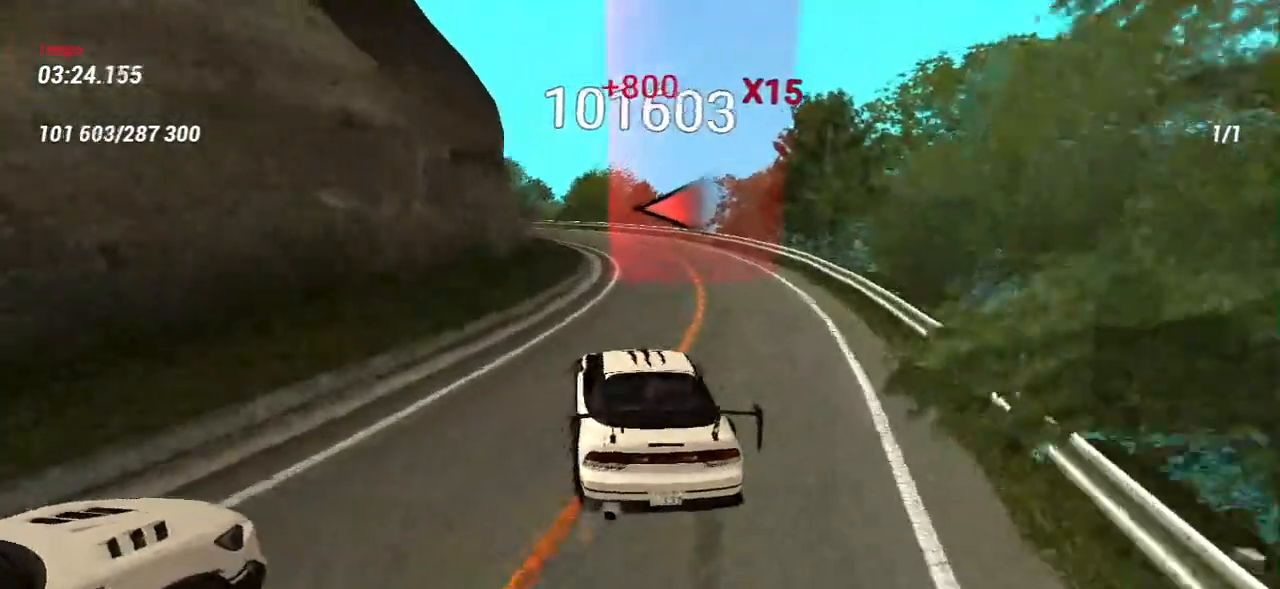
{"keys": [], "mouse": [], "events": [[83, "s", "down"], [283, "s", "up"]]}